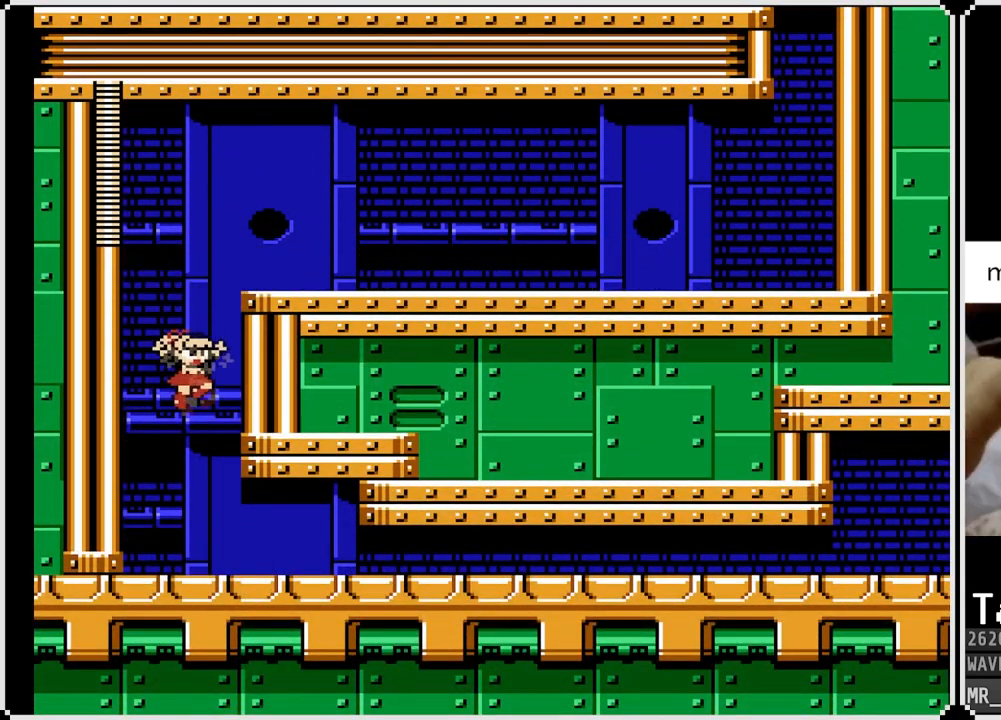
Gameplay with a controller (PlayStation layout); each line is a JSON object with the inputs held at the frame after it. "events" lists button and stick changes between this image and that frame as [ms after this image, input, new state], when the widget could be followed in between.
{"buttons": ["DPAD_DOWN", "DPAD_RIGHT"], "left_stick": "center", "right_stick": "center", "events": [[133, "DPAD_DOWN", "down"], [250, "CROSS", "down"], [467, "CROSS", "up"]]}
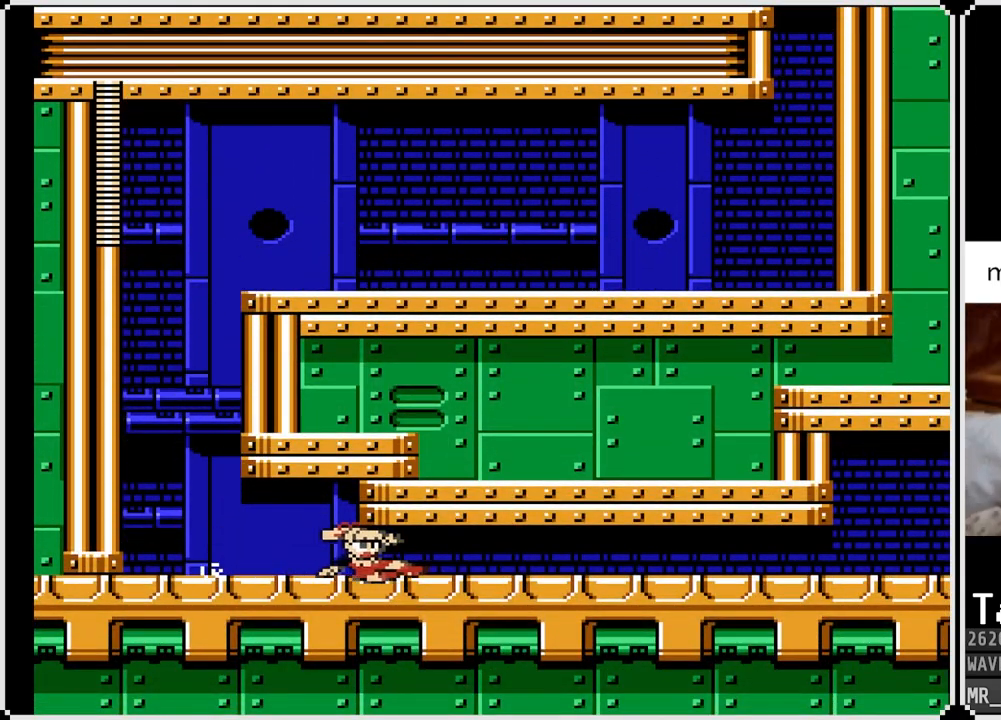
{"buttons": [], "left_stick": "center", "right_stick": "center", "events": [[133, "DPAD_DOWN", "up"], [400, "DPAD_RIGHT", "up"]]}
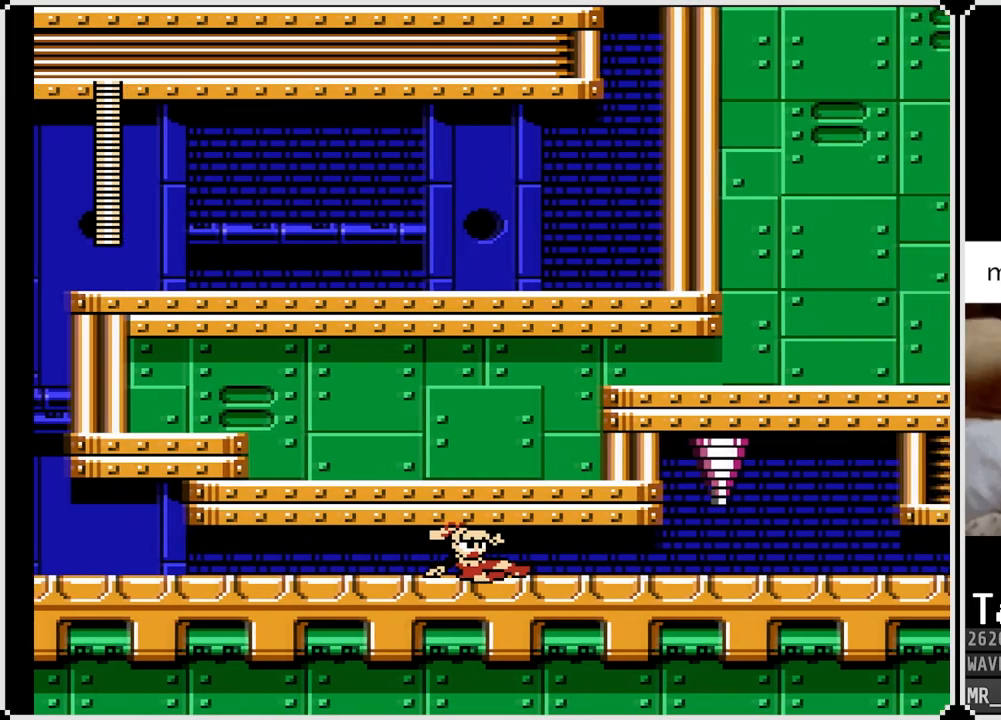
{"buttons": ["DPAD_RIGHT"], "left_stick": "center", "right_stick": "center", "events": [[33, "DPAD_LEFT", "down"], [267, "DPAD_LEFT", "up"], [267, "DPAD_RIGHT", "down"]]}
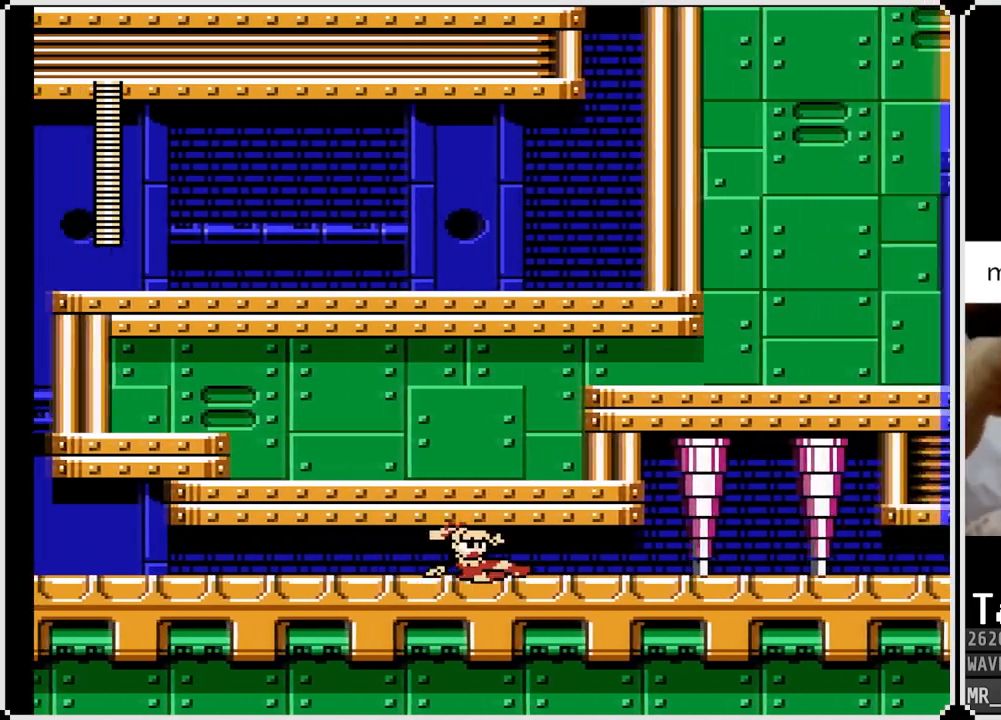
{"buttons": ["DPAD_RIGHT"], "left_stick": "center", "right_stick": "center", "events": [[67, "DPAD_LEFT", "down"], [67, "DPAD_RIGHT", "up"], [250, "DPAD_RIGHT", "down"], [267, "DPAD_LEFT", "up"]]}
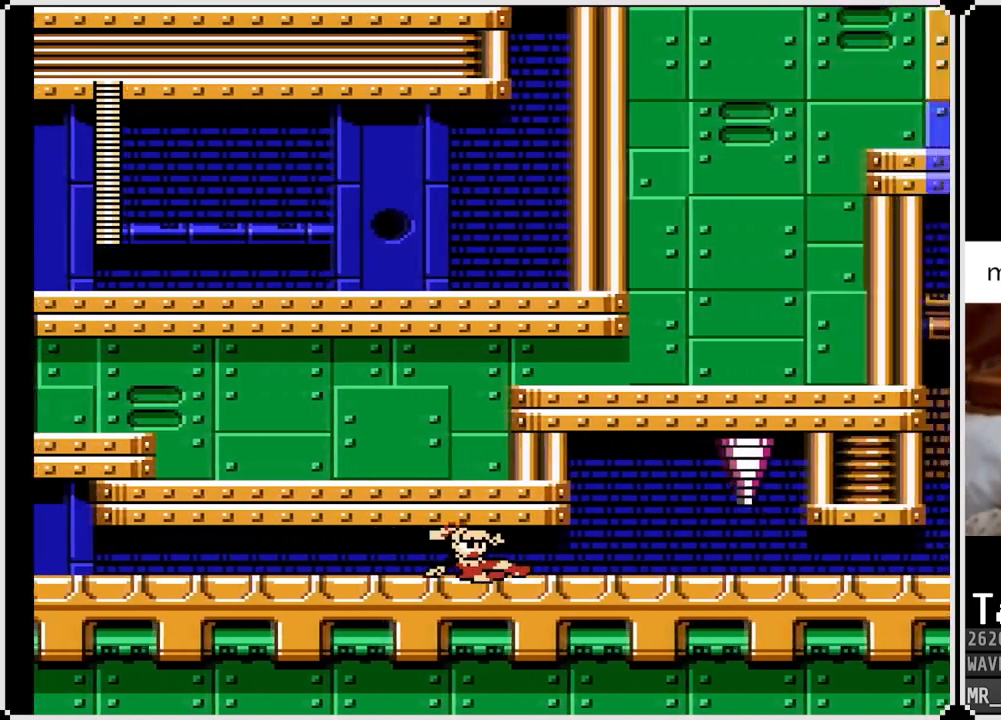
{"buttons": ["CROSS", "DPAD_DOWN", "DPAD_RIGHT"], "left_stick": "center", "right_stick": "center", "events": [[317, "DPAD_DOWN", "down"], [383, "CROSS", "down"]]}
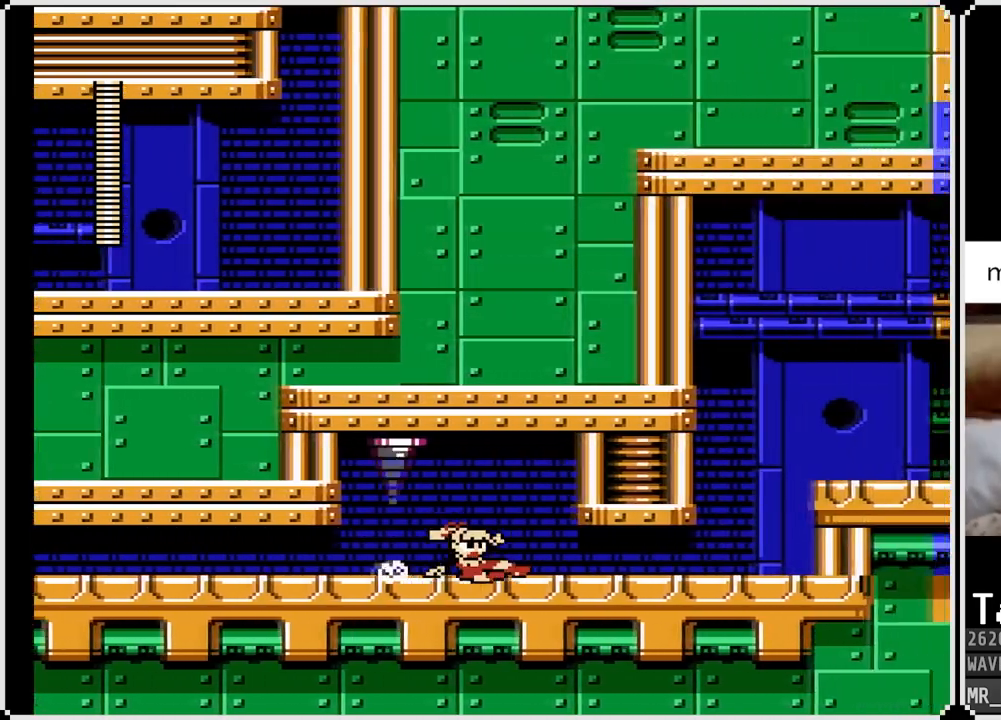
{"buttons": ["DPAD_RIGHT"], "left_stick": "center", "right_stick": "center", "events": [[183, "CROSS", "up"], [350, "DPAD_DOWN", "up"]]}
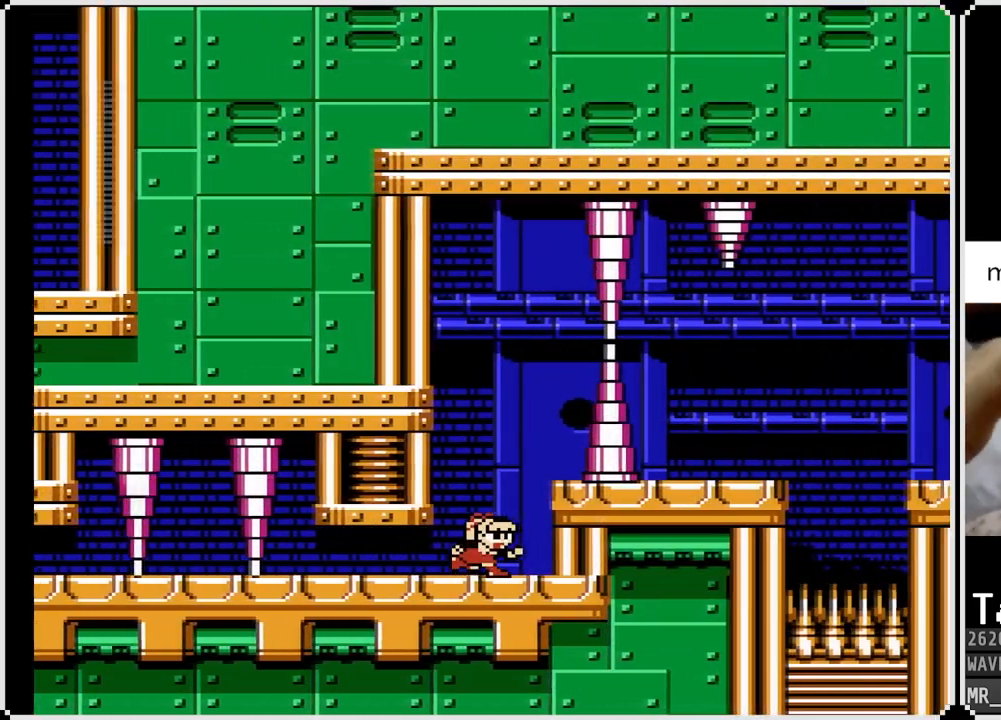
{"buttons": ["CROSS", "DPAD_RIGHT"], "left_stick": "center", "right_stick": "center", "events": [[183, "DPAD_RIGHT", "up"], [300, "CROSS", "down"], [483, "DPAD_RIGHT", "down"]]}
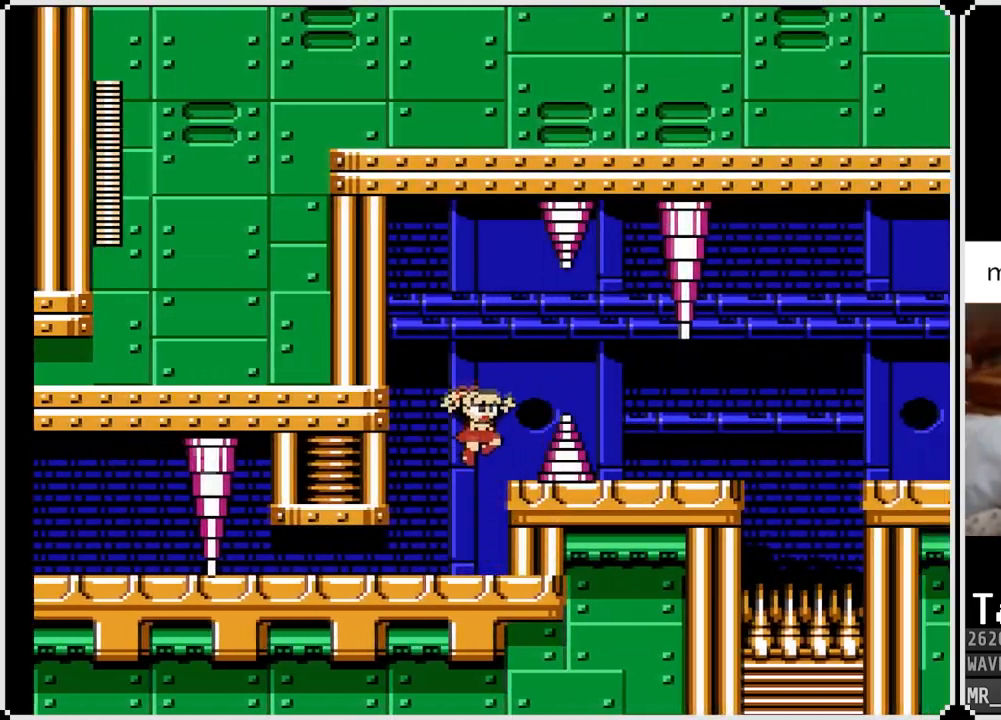
{"buttons": ["DPAD_RIGHT"], "left_stick": "center", "right_stick": "center", "events": [[67, "DPAD_RIGHT", "up"], [100, "CROSS", "up"], [217, "DPAD_RIGHT", "down"]]}
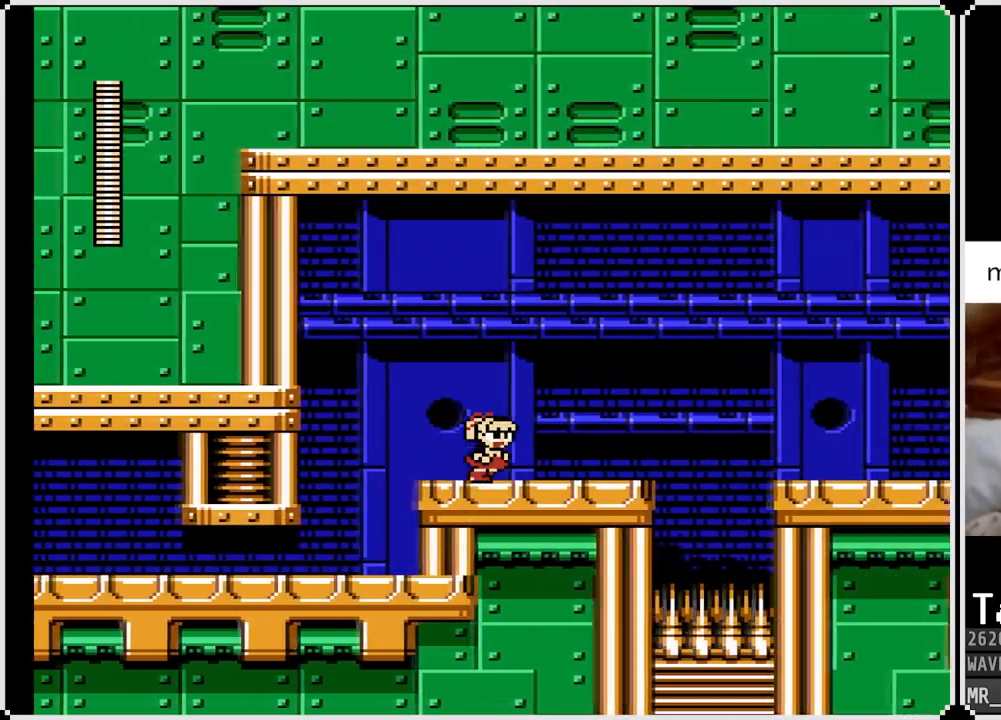
{"buttons": ["DPAD_RIGHT"], "left_stick": "center", "right_stick": "center", "events": []}
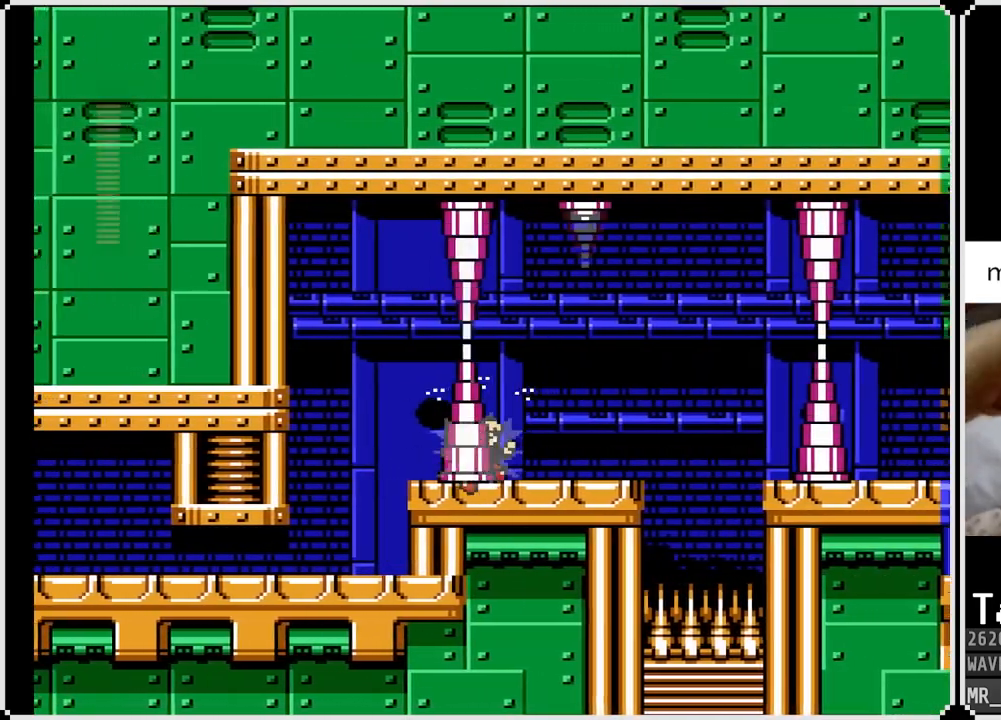
{"buttons": ["DPAD_RIGHT"], "left_stick": "center", "right_stick": "center", "events": []}
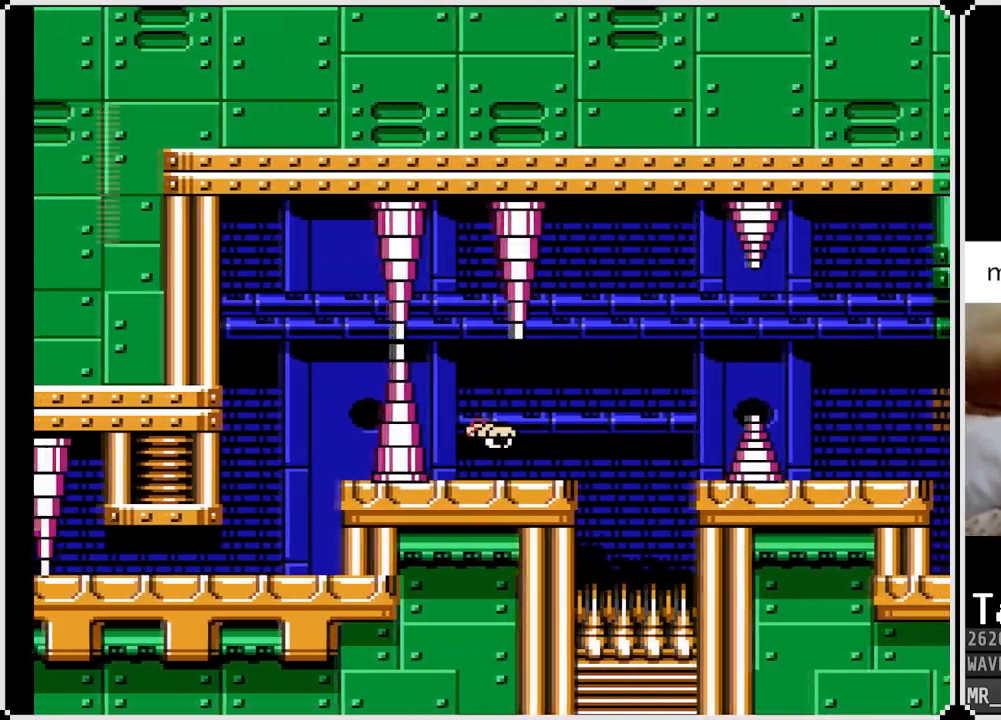
{"buttons": [], "left_stick": "center", "right_stick": "center", "events": [[283, "DPAD_RIGHT", "up"]]}
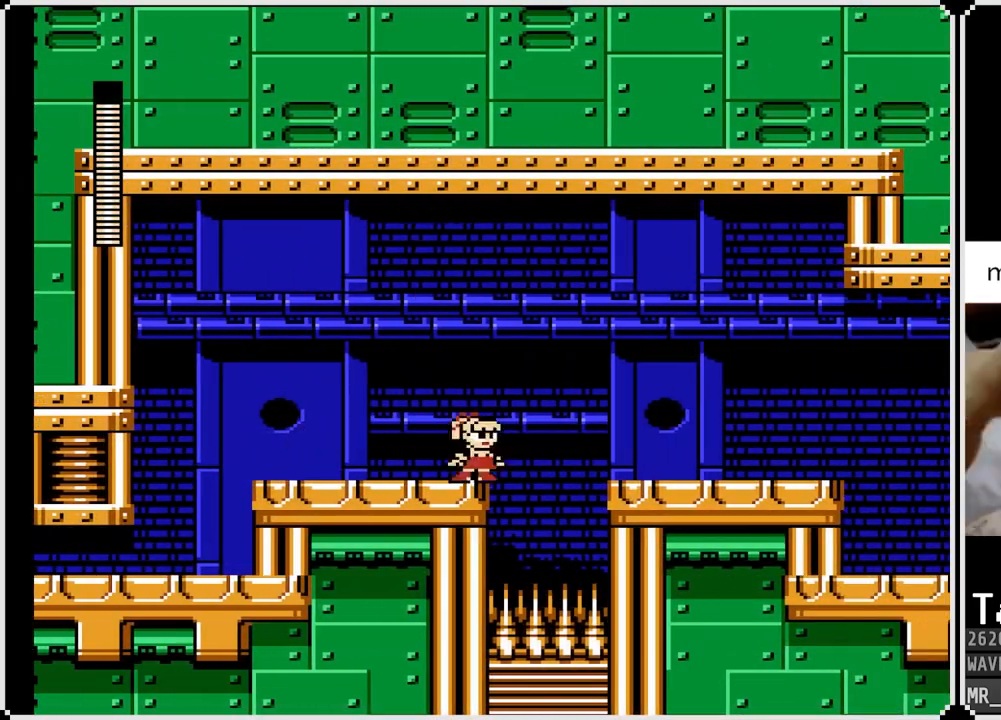
{"buttons": [], "left_stick": "center", "right_stick": "center", "events": []}
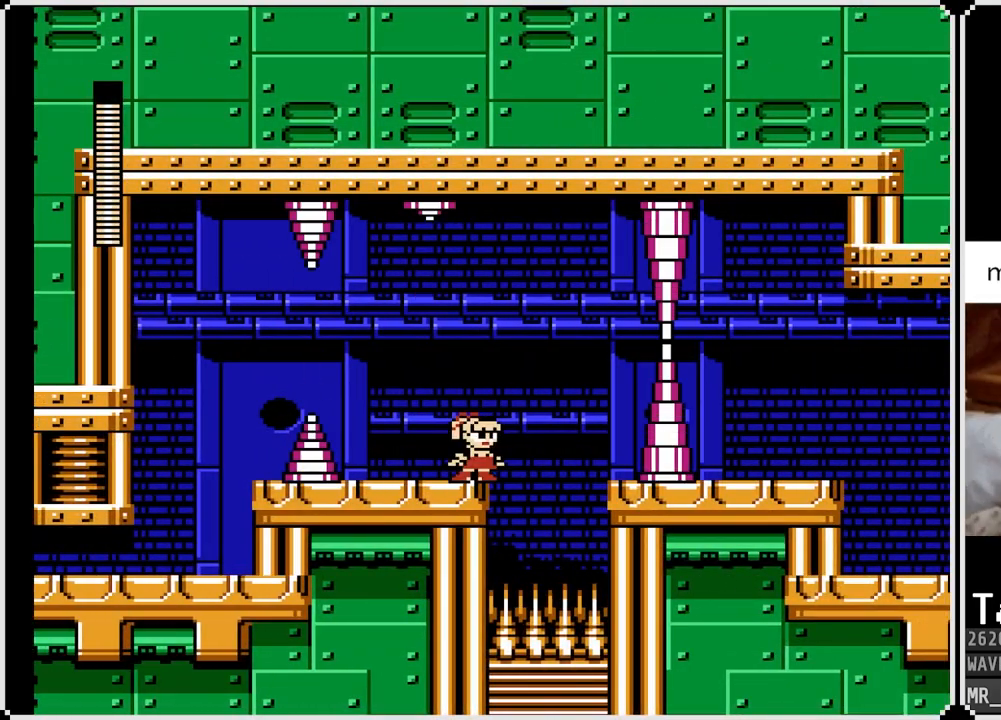
{"buttons": ["CROSS", "DPAD_RIGHT"], "left_stick": "center", "right_stick": "center", "events": [[167, "DPAD_RIGHT", "down"], [217, "CROSS", "down"]]}
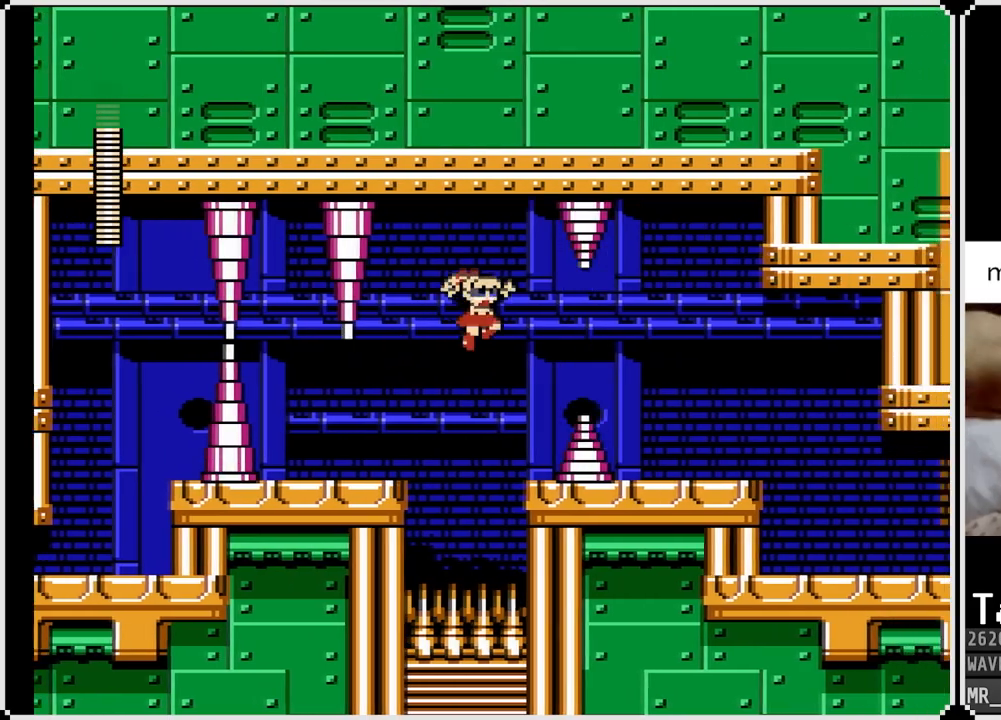
{"buttons": ["CROSS", "DPAD_DOWN", "DPAD_RIGHT"], "left_stick": "center", "right_stick": "center", "events": [[317, "CROSS", "up"], [400, "DPAD_DOWN", "down"], [483, "CROSS", "down"]]}
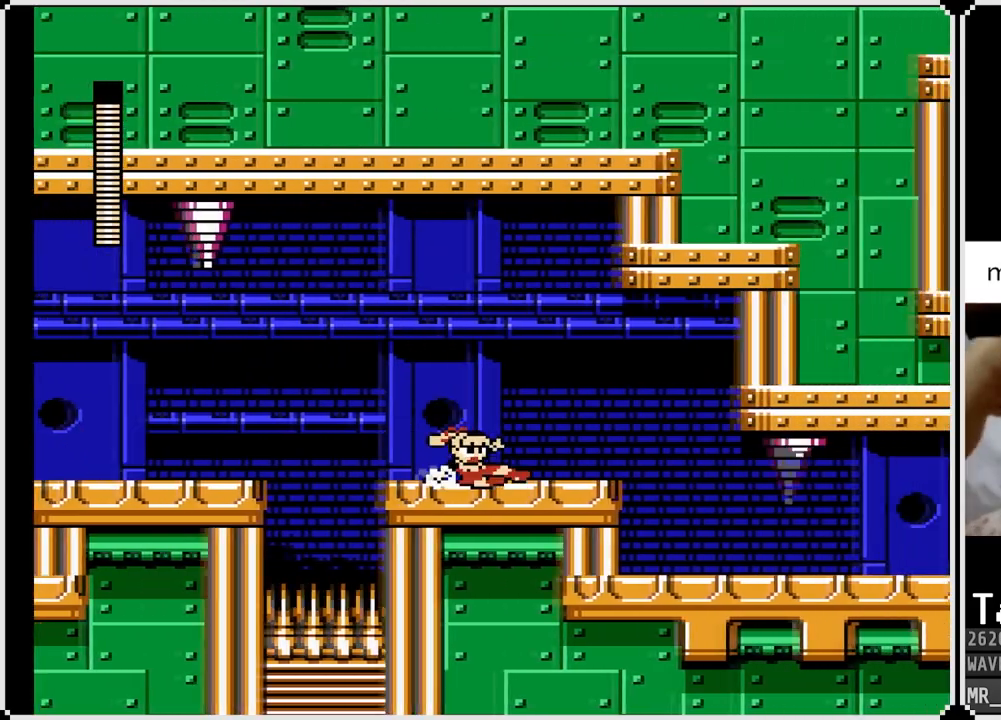
{"buttons": [], "left_stick": "center", "right_stick": "center", "events": [[233, "CROSS", "up"], [300, "DPAD_DOWN", "up"], [433, "DPAD_RIGHT", "up"]]}
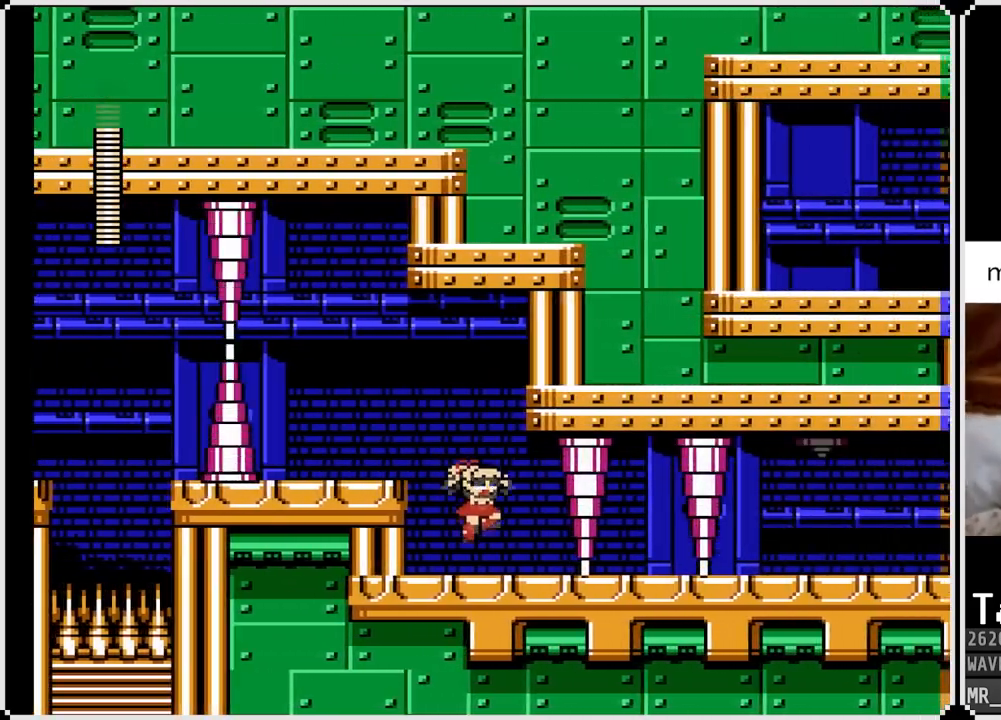
{"buttons": [], "left_stick": "center", "right_stick": "center", "events": [[50, "DPAD_RIGHT", "down"], [233, "DPAD_RIGHT", "up"]]}
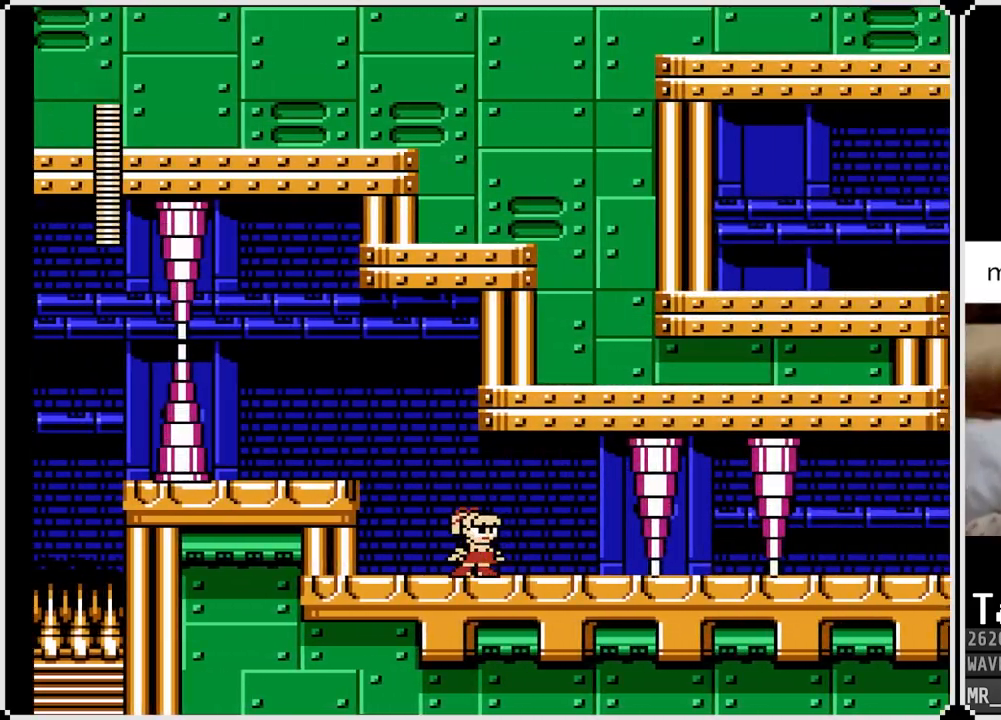
{"buttons": ["DPAD_DOWN", "DPAD_RIGHT"], "left_stick": "center", "right_stick": "center", "events": [[17, "DPAD_RIGHT", "down"], [67, "DPAD_DOWN", "down"], [100, "CROSS", "down"], [350, "CROSS", "up"]]}
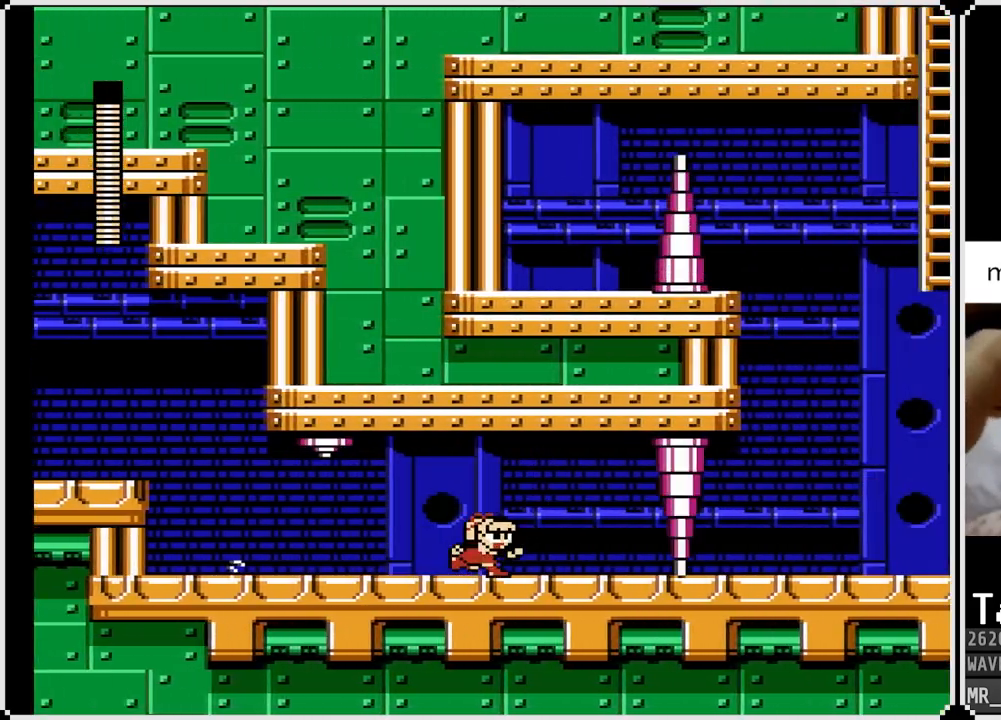
{"buttons": ["DPAD_RIGHT"], "left_stick": "center", "right_stick": "center", "events": [[183, "DPAD_DOWN", "up"], [217, "DPAD_LEFT", "down"], [217, "DPAD_RIGHT", "up"], [333, "DPAD_RIGHT", "down"], [350, "DPAD_LEFT", "up"]]}
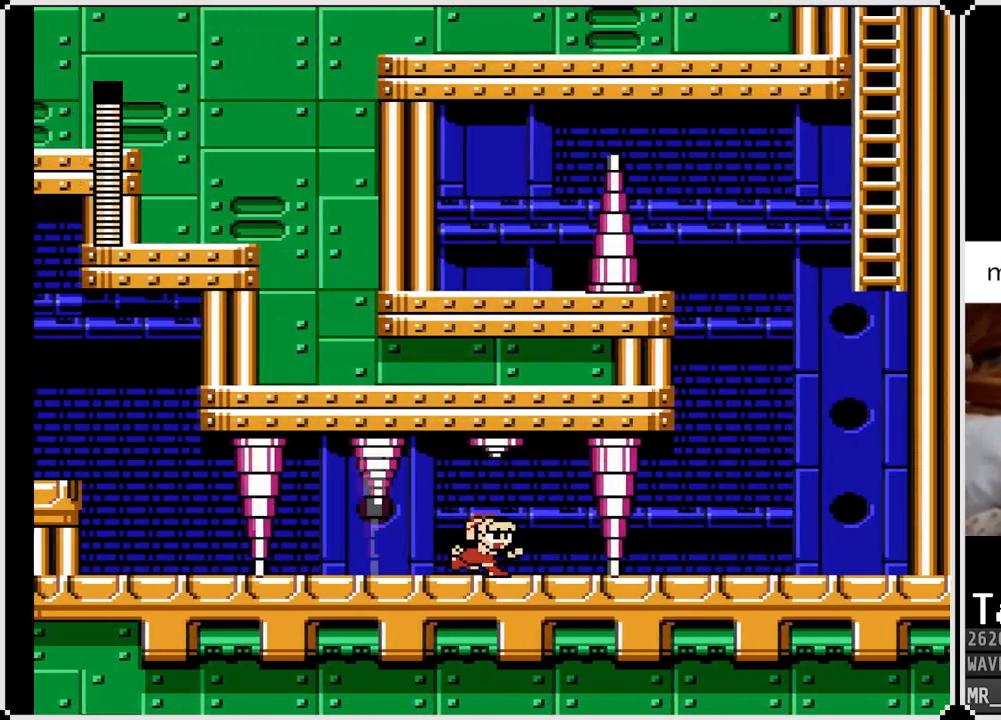
{"buttons": ["CROSS", "DPAD_DOWN", "DPAD_RIGHT"], "left_stick": "center", "right_stick": "center", "events": [[200, "DPAD_RIGHT", "up"], [283, "DPAD_RIGHT", "down"], [333, "DPAD_DOWN", "down"], [383, "CROSS", "down"]]}
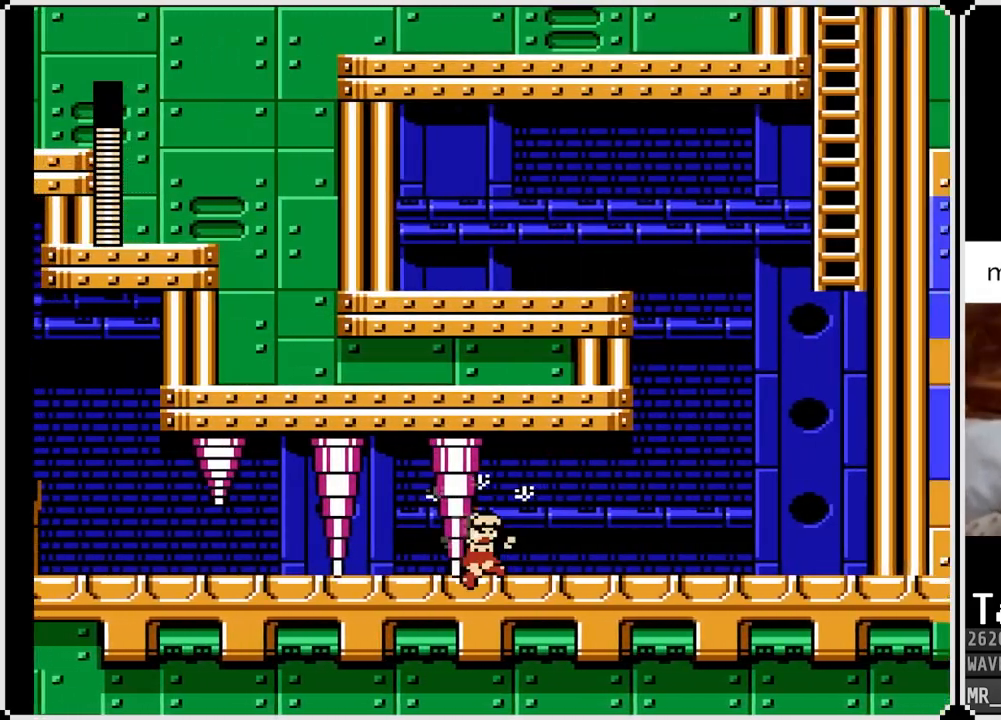
{"buttons": ["CROSS", "DPAD_DOWN", "DPAD_RIGHT"], "left_stick": "center", "right_stick": "center", "events": [[100, "CROSS", "up"], [233, "CROSS", "down"]]}
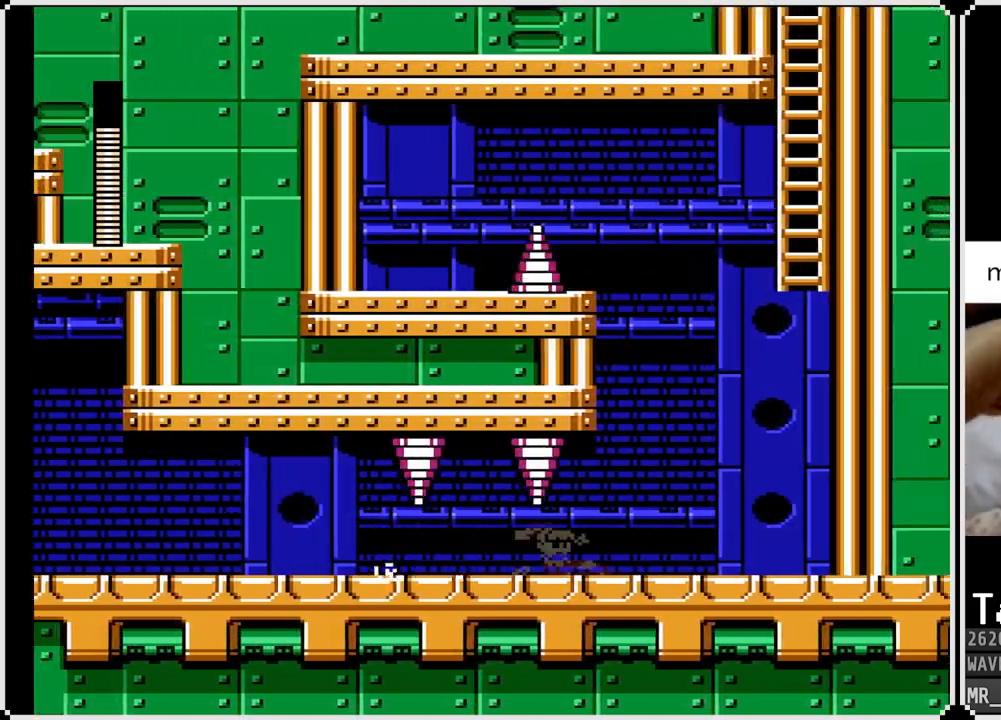
{"buttons": [], "left_stick": "center", "right_stick": "center", "events": [[17, "CROSS", "up"], [33, "DPAD_DOWN", "up"], [200, "START", "down"], [217, "DPAD_RIGHT", "up"], [400, "START", "up"]]}
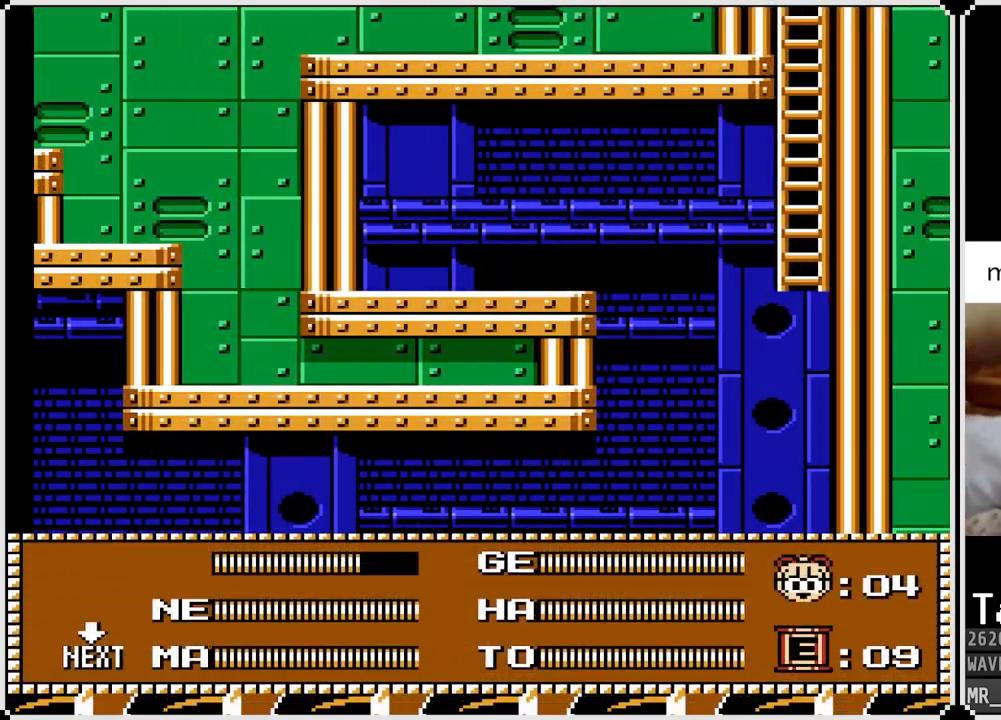
{"buttons": [], "left_stick": "center", "right_stick": "center", "events": [[217, "DPAD_LEFT", "down"], [317, "START", "down"], [333, "DPAD_LEFT", "up"], [450, "START", "up"]]}
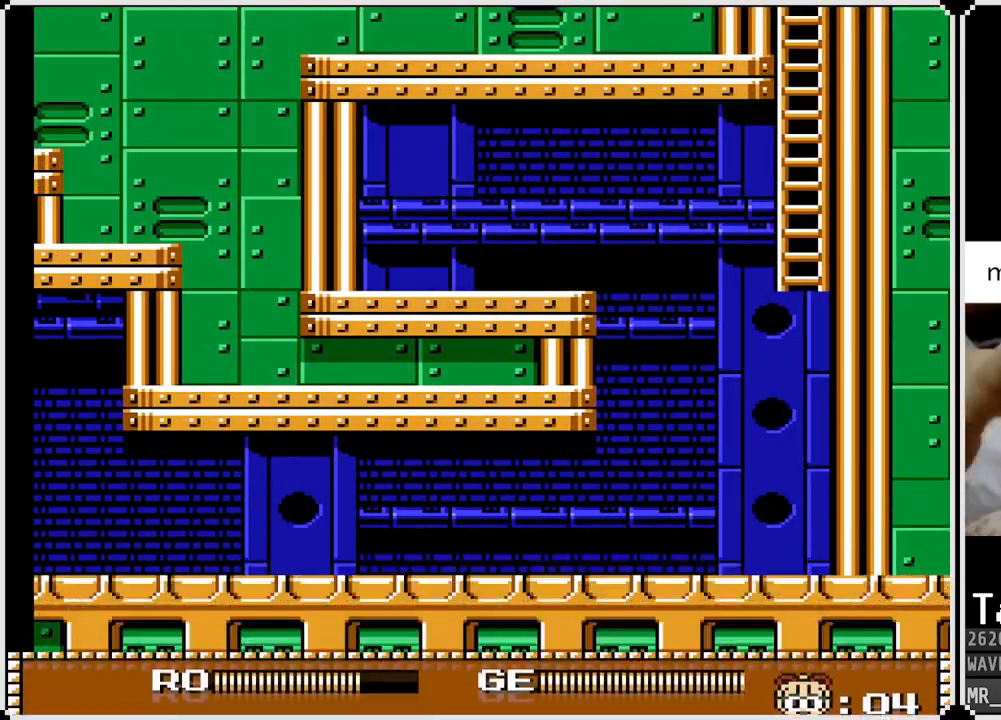
{"buttons": [], "left_stick": "center", "right_stick": "center", "events": [[383, "DPAD_RIGHT", "down"], [500, "DPAD_RIGHT", "up"]]}
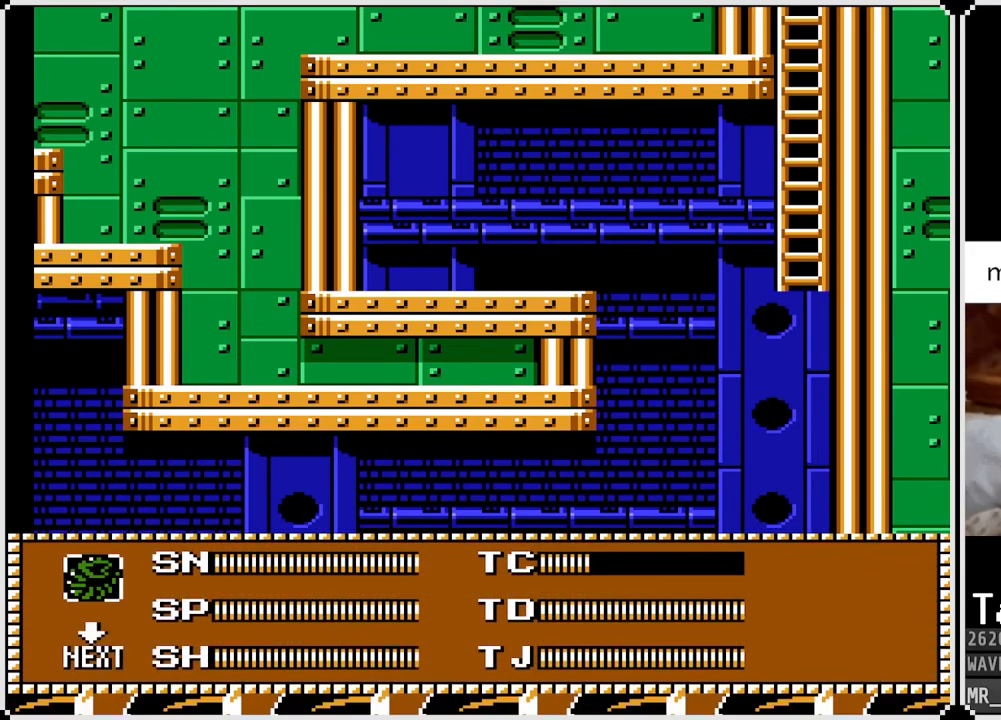
{"buttons": ["START"], "left_stick": "center", "right_stick": "center", "events": [[150, "DPAD_RIGHT", "down"], [283, "DPAD_RIGHT", "up"], [483, "START", "down"]]}
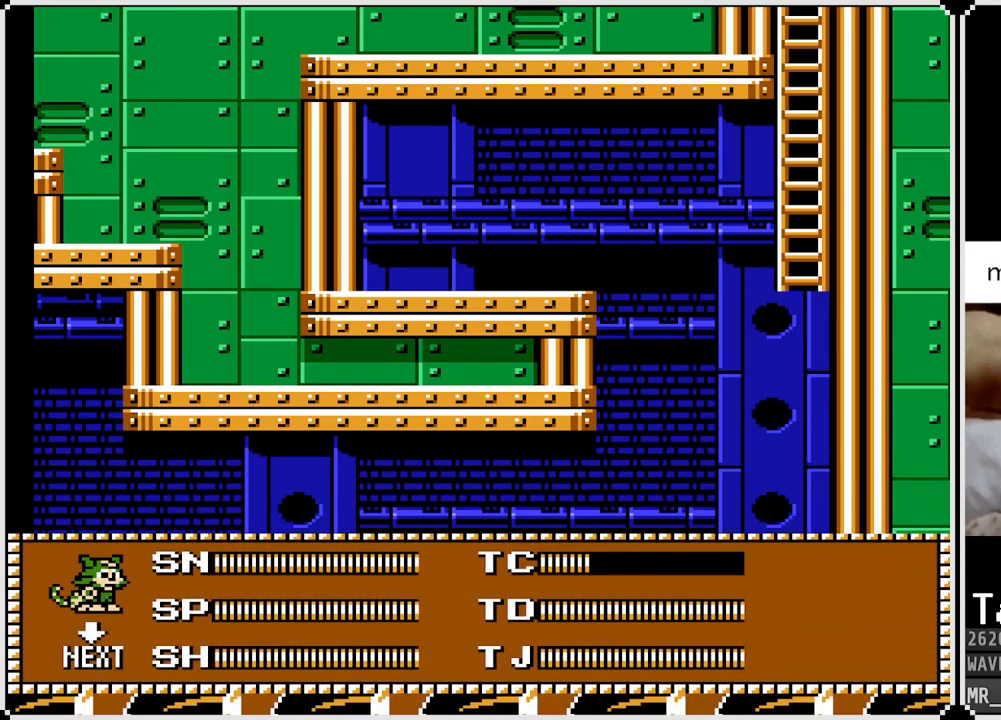
{"buttons": ["DPAD_RIGHT"], "left_stick": "center", "right_stick": "center", "events": [[117, "START", "up"], [283, "DPAD_RIGHT", "down"]]}
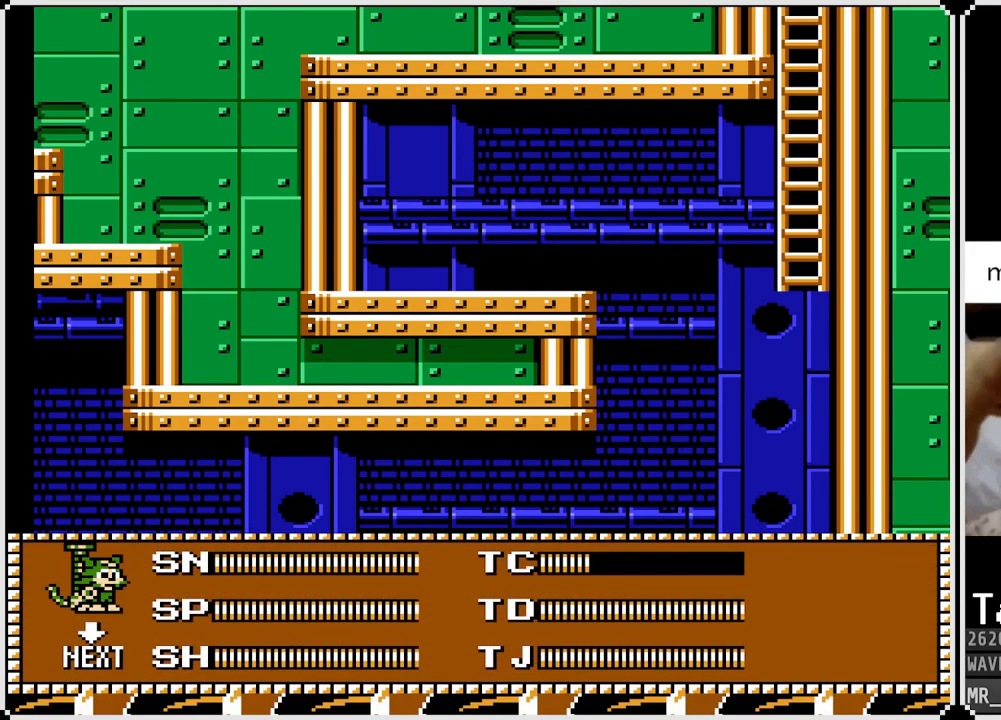
{"buttons": ["DPAD_RIGHT"], "left_stick": "center", "right_stick": "center", "events": []}
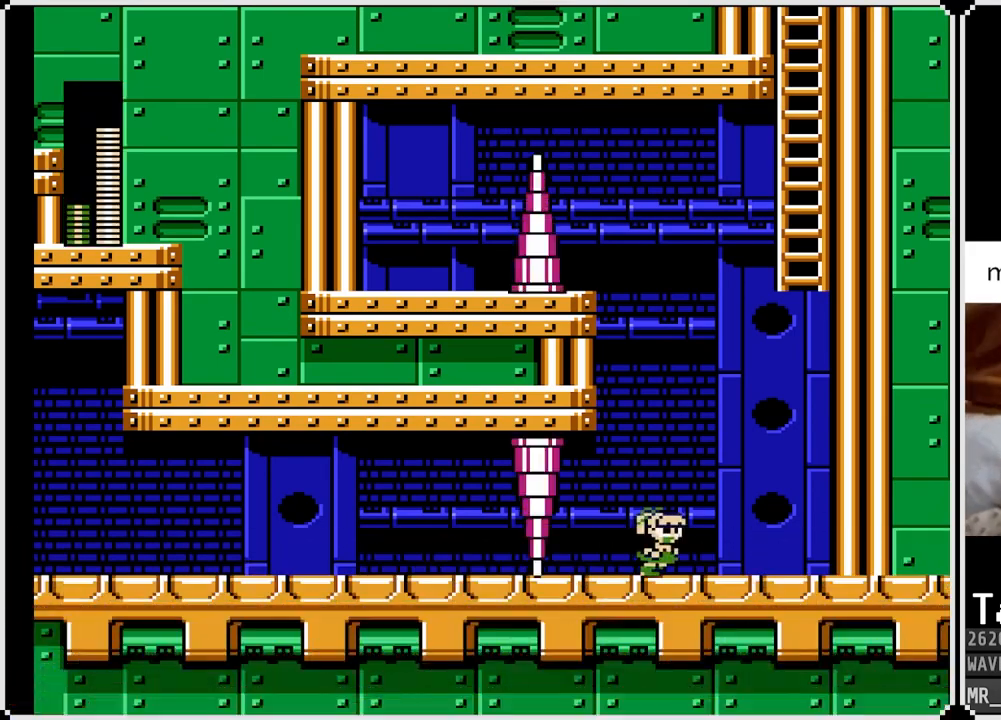
{"buttons": ["CROSS"], "left_stick": "center", "right_stick": "center", "events": [[100, "SQUARE", "down"], [167, "DPAD_RIGHT", "up"], [250, "SQUARE", "up"], [450, "CROSS", "down"]]}
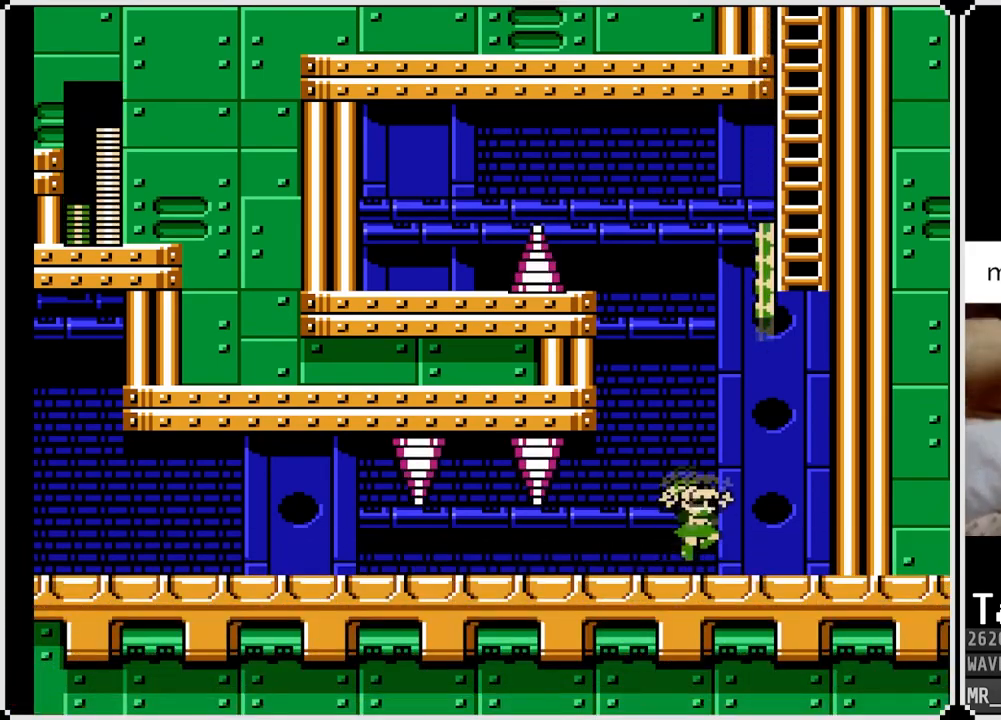
{"buttons": ["CROSS"], "left_stick": "center", "right_stick": "center", "events": [[17, "DPAD_RIGHT", "down"], [350, "DPAD_RIGHT", "up"]]}
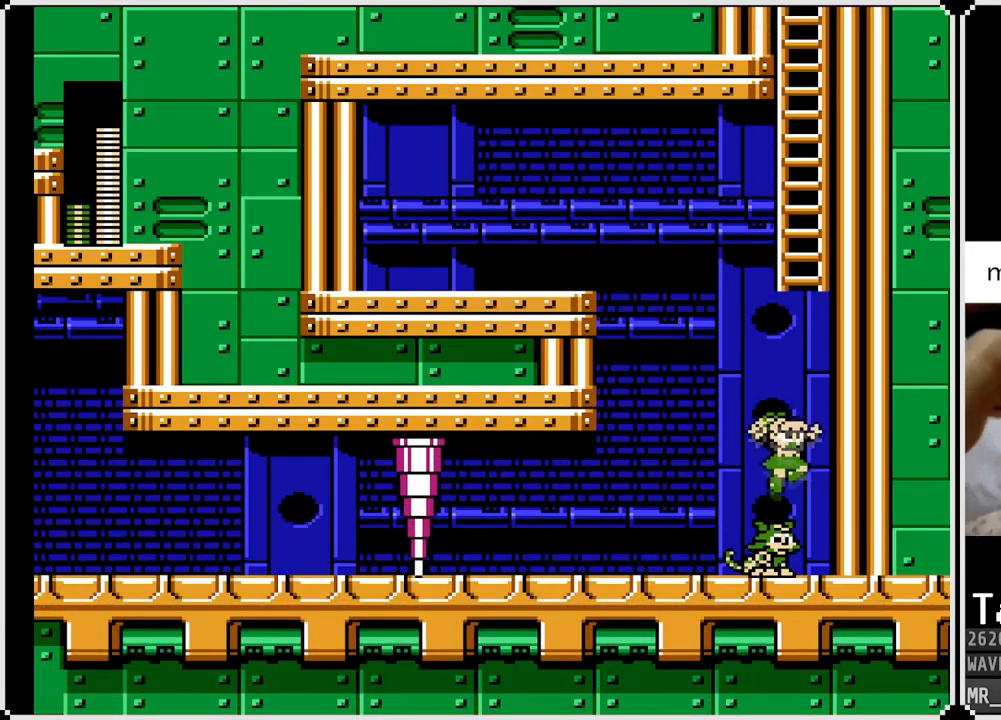
{"buttons": ["CROSS"], "left_stick": "center", "right_stick": "center", "events": [[217, "DPAD_RIGHT", "down"], [350, "DPAD_RIGHT", "up"]]}